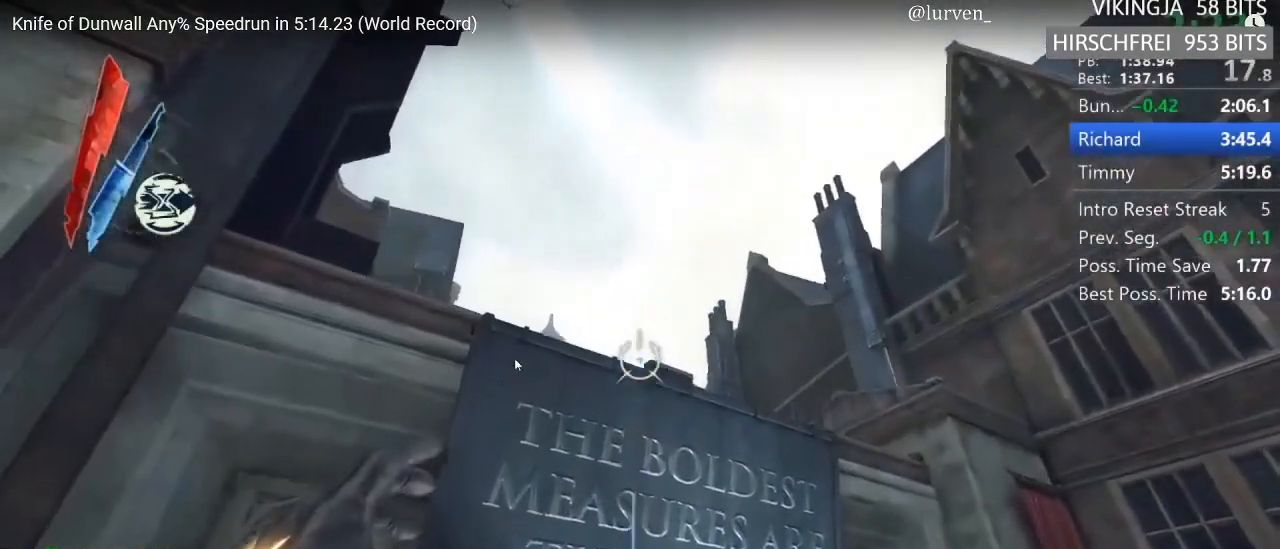
Gameplay with keyboard and mouse; each line is a JSON object with the keys and mouse buttons held at the frame after it. "events" lists presses ("down") and releases ("up") of "1", "2", "3", "4", "5", "a", "alt", "c", "ctrl", "d", "e", "f", "g", "hp", "mp", "q", "r", "s", "shift", "space", "tab", "w", "x", "z", "mouse_left", "mouse_middle", "mouse_right", "mouse_mb4", "mouse_wheel_up" and "mouse_wheel_down" between this image and that frame as [ms after this image, input, new state], when the widget could be followed in between. "mouse_left", "mouse_middle", "mouse_right", "mouse_mb4", "mouse_wheel_up", "mouse_wheel_down" = the "left", "middle", "right", "mb4", "wheel_up", "wheel_down" buttons of the "mouse" list. No other keys are recorded. Key names are as the overlay labels them; some are game actions (e.g. jump) rather than physical keys. Not read: mouse_move.
{"keys": ["shift", "w"], "mouse": [], "events": [[17, "mouse_right", "down"], [150, "mouse_right", "up"]]}
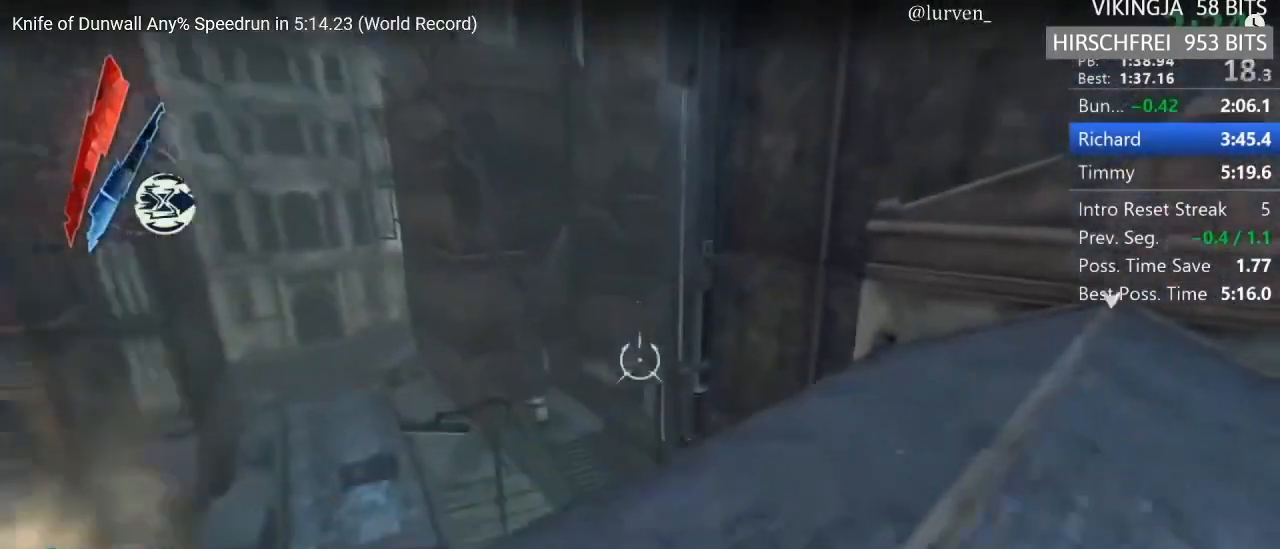
{"keys": ["shift", "w"], "mouse": [], "events": []}
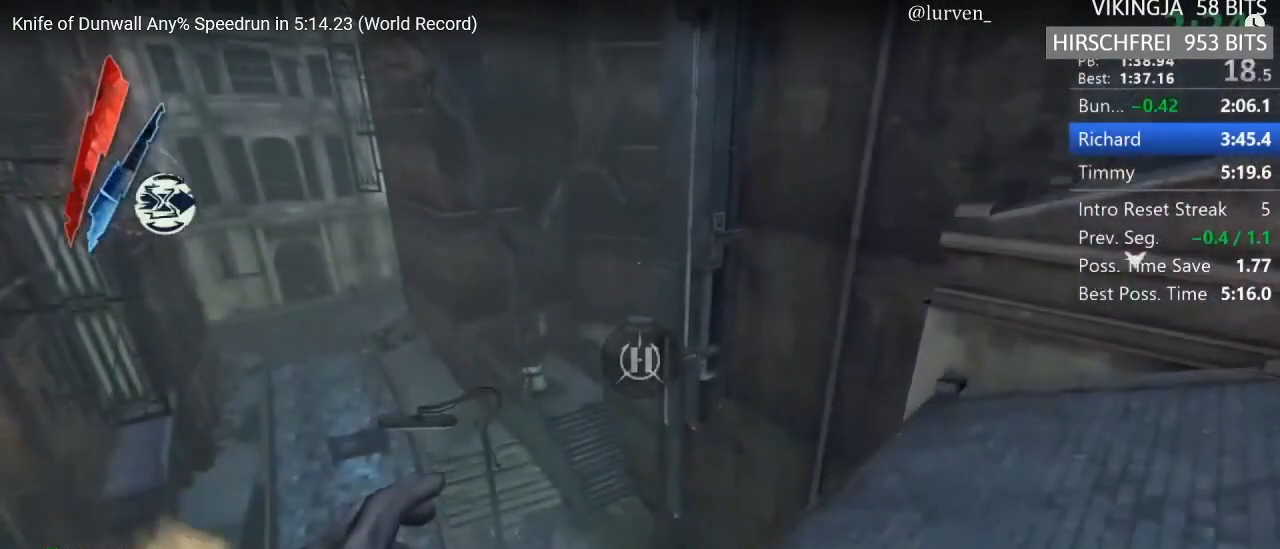
{"keys": ["shift", "w"], "mouse": [], "events": []}
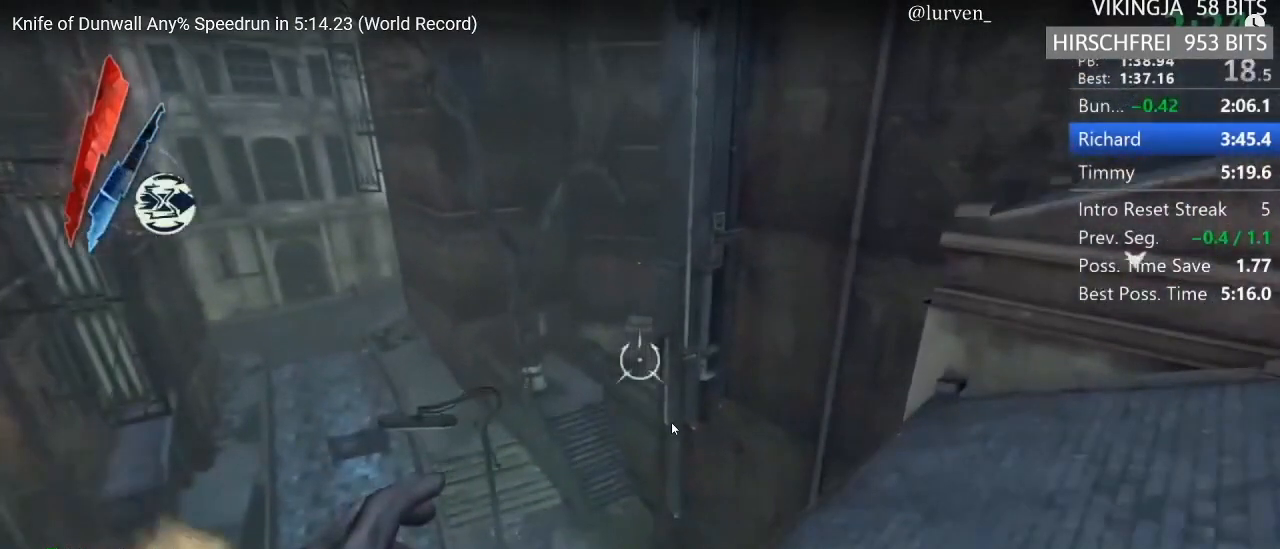
{"keys": ["shift", "w"], "mouse": [], "events": []}
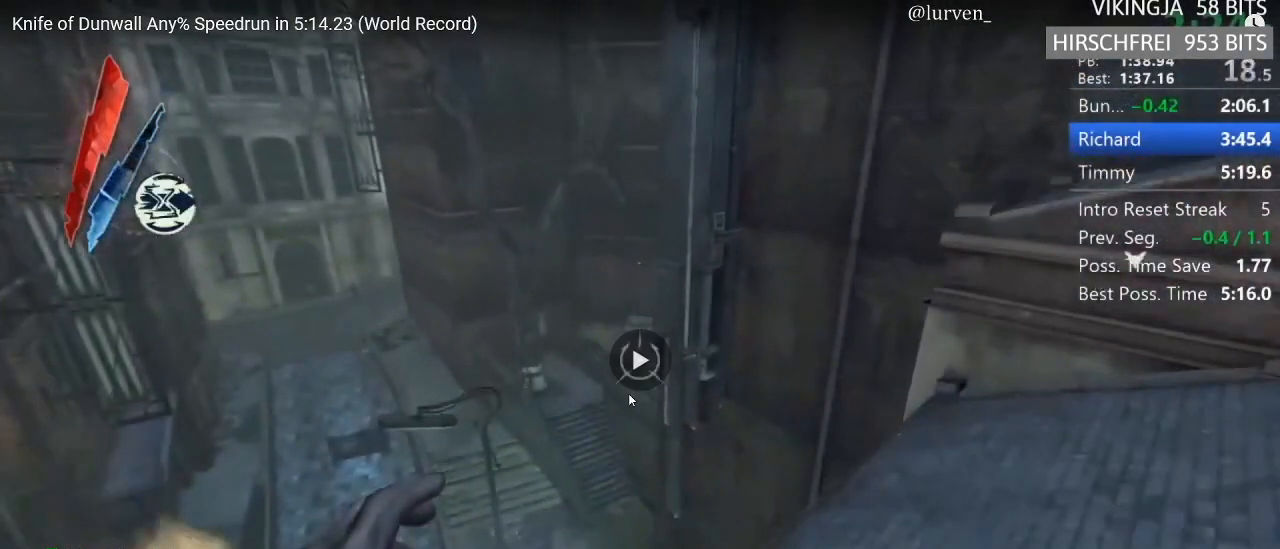
{"keys": ["shift", "space", "w"], "mouse": [], "events": [[333, "space", "down"]]}
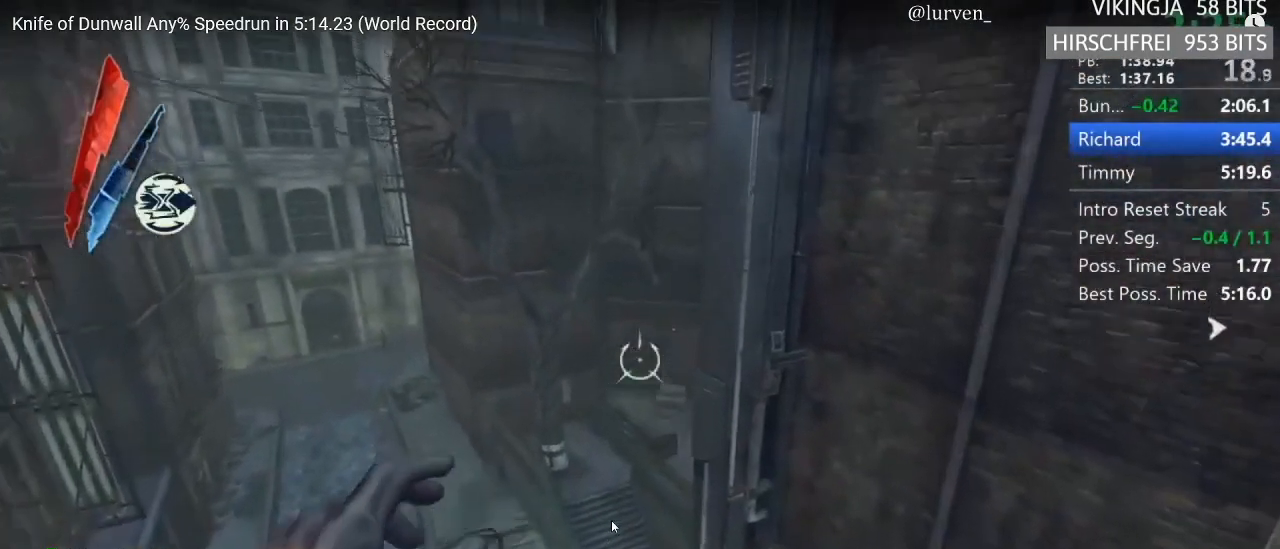
{"keys": ["d", "shift", "w"], "mouse": [], "events": [[217, "mouse_right", "down"], [300, "mouse_right", "up"], [300, "space", "up"], [350, "d", "down"]]}
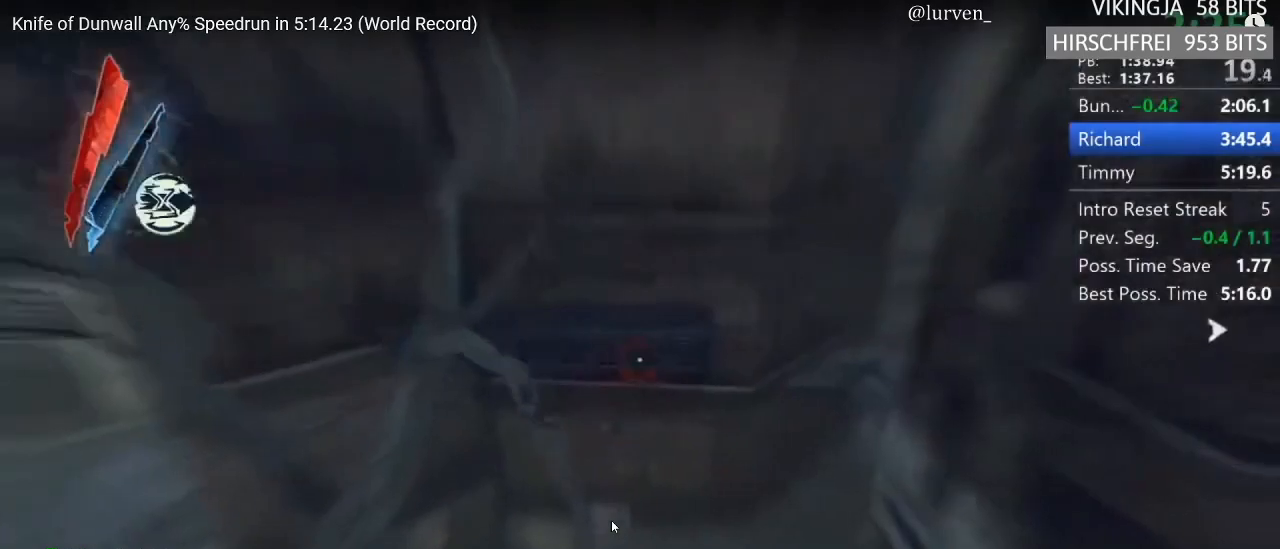
{"keys": ["shift", "w"], "mouse": [], "events": [[33, "d", "up"], [33, "mp", "down"], [183, "mp", "up"]]}
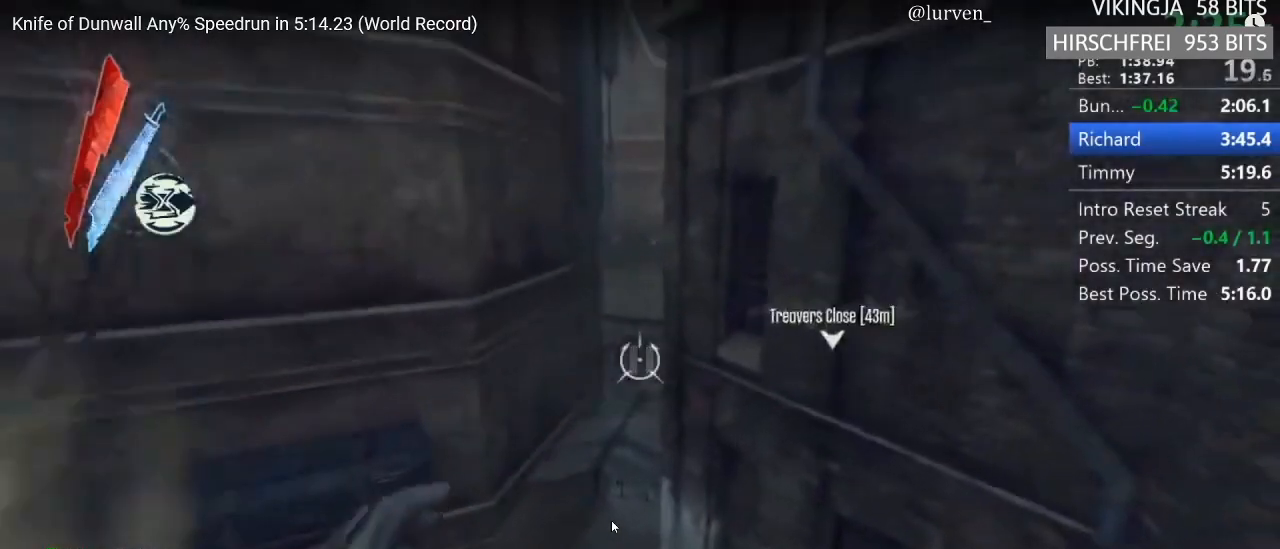
{"keys": ["shift", "w"], "mouse": [], "events": []}
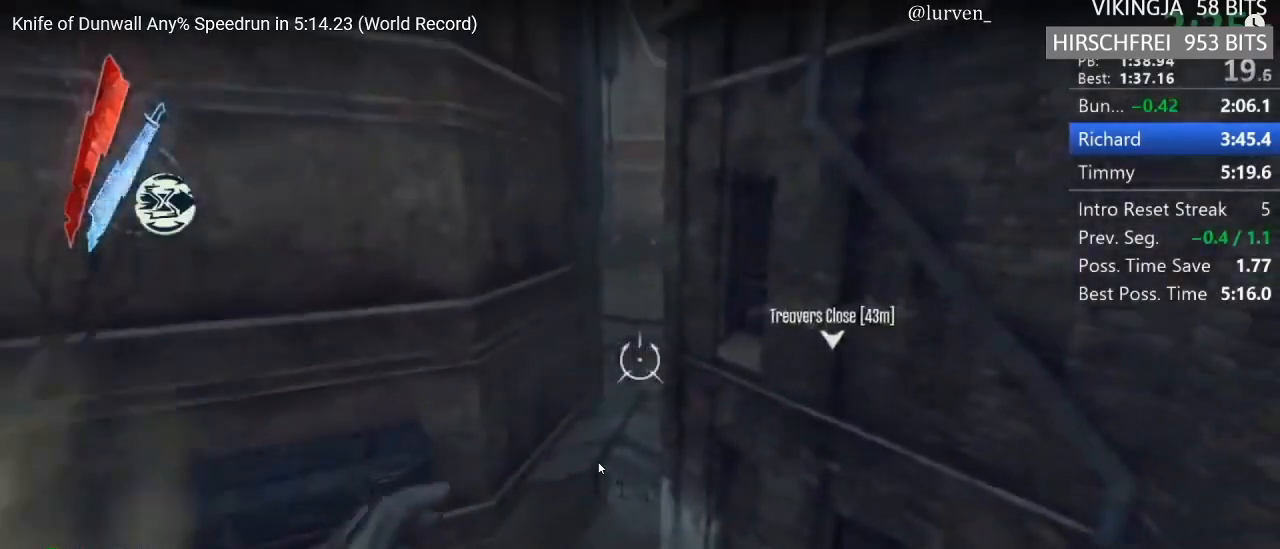
{"keys": ["shift", "w"], "mouse": [], "events": []}
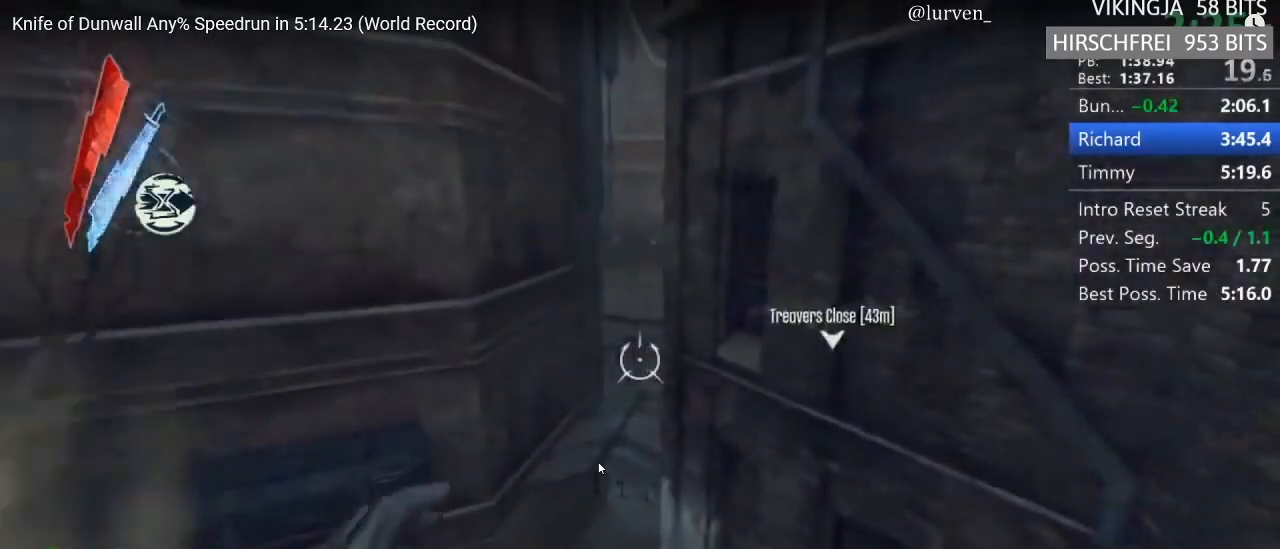
{"keys": ["shift", "w"], "mouse": [], "events": []}
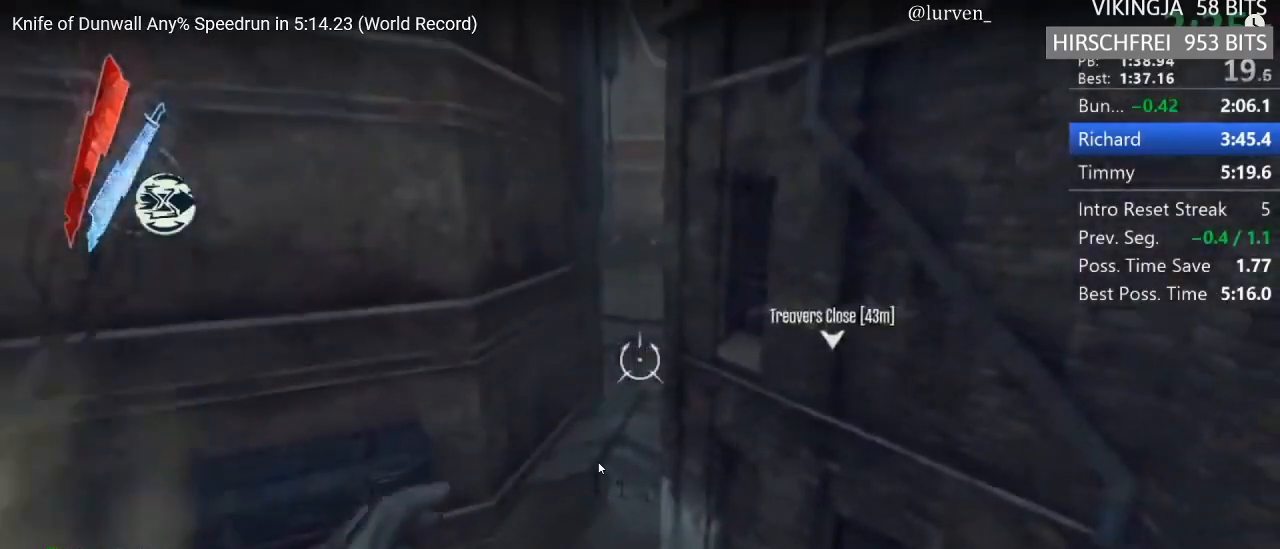
{"keys": ["shift", "w"], "mouse": [], "events": []}
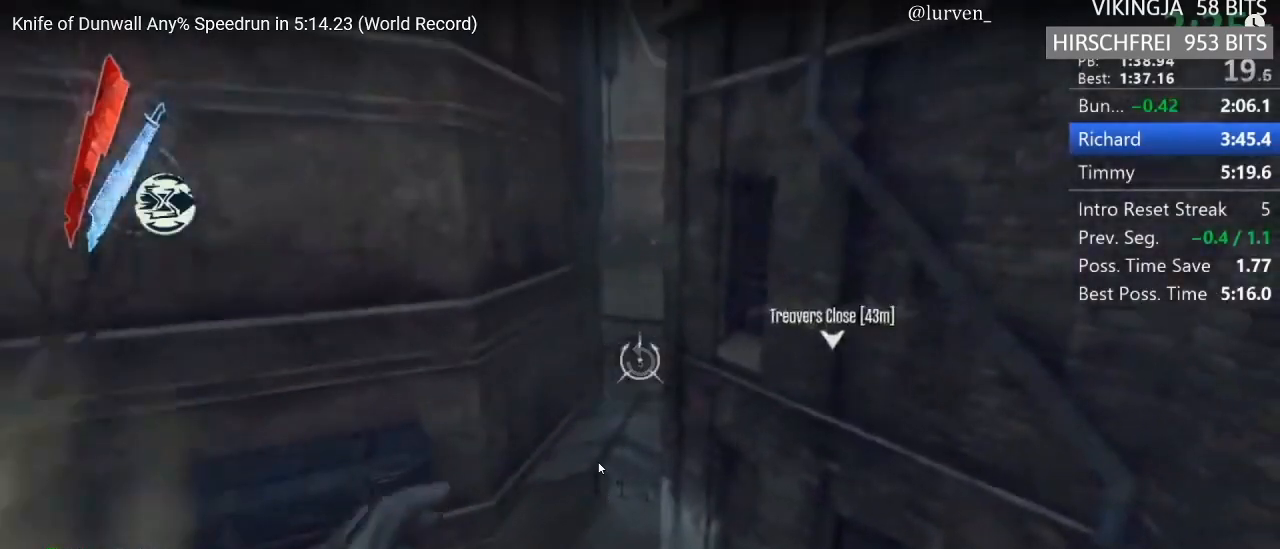
{"keys": ["shift", "w"], "mouse": [], "events": []}
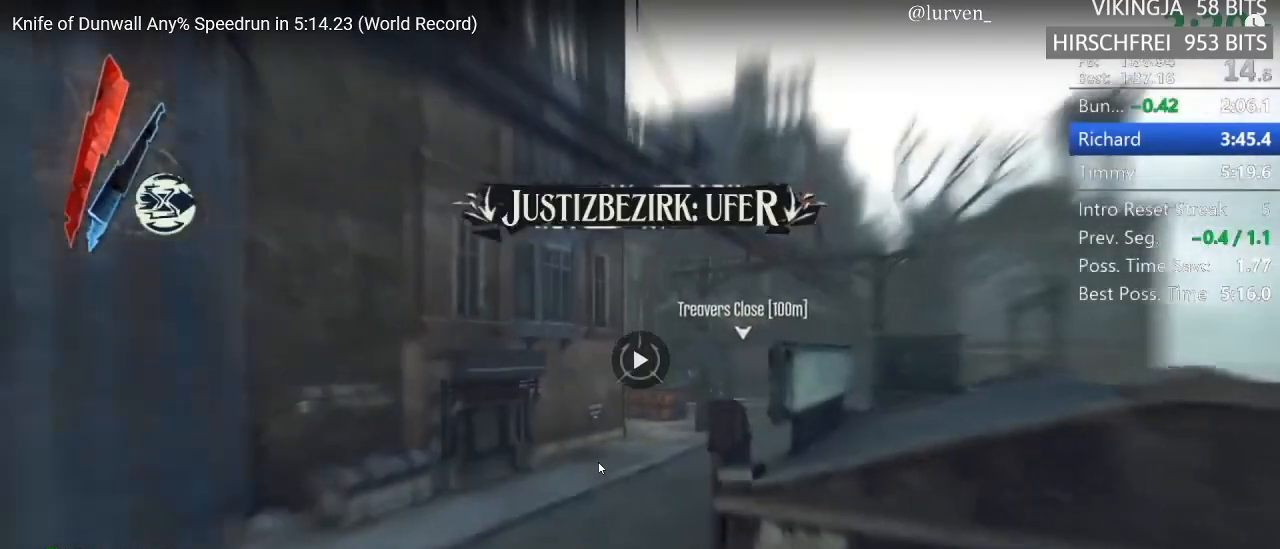
{"keys": ["shift", "w"], "mouse": ["right"], "events": [[83, "mouse_right", "down"], [133, "mouse_right", "up"], [417, "mouse_right", "down"], [467, "mouse_right", "up"], [500, "mouse_right", "down"]]}
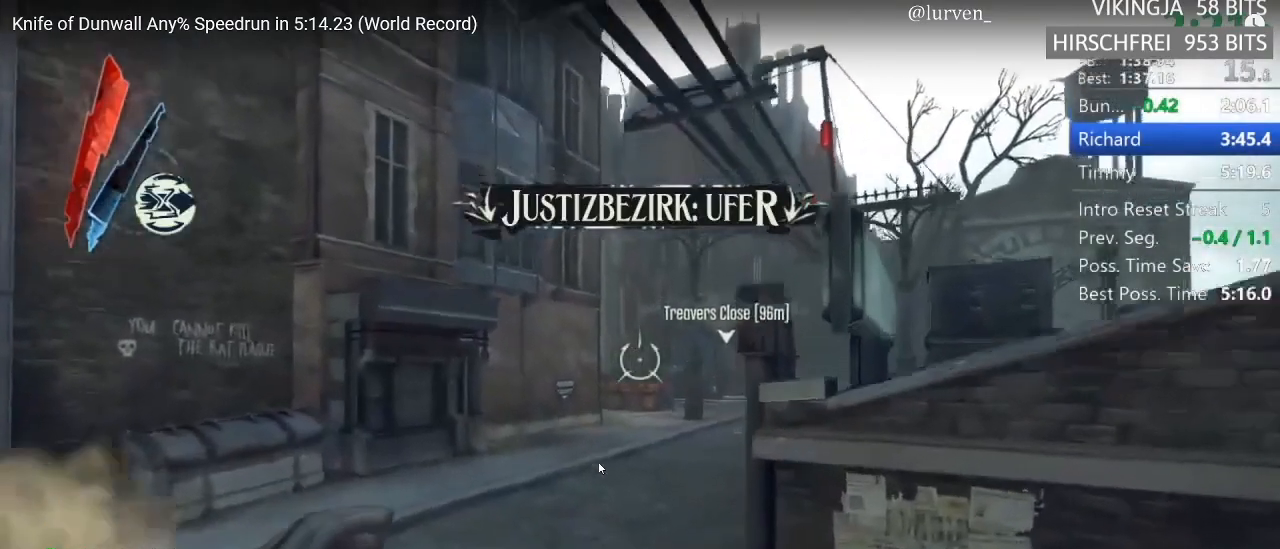
{"keys": ["shift", "w"], "mouse": ["right"], "events": [[100, "mouse_right", "up"], [200, "mouse_right", "down"], [250, "mouse_right", "up"], [283, "mouse_right", "down"], [333, "mouse_right", "up"], [383, "mouse_right", "down"]]}
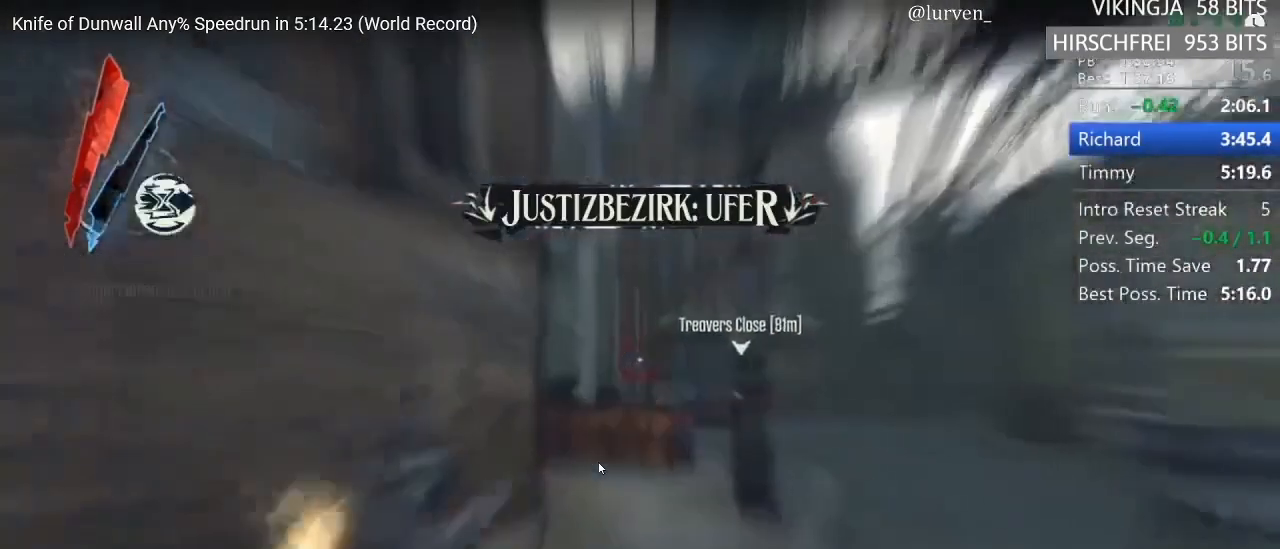
{"keys": ["shift", "w"], "mouse": [], "events": [[67, "mouse_right", "up"], [117, "d", "down"], [267, "mp", "down"], [350, "mp", "up"], [400, "d", "up"]]}
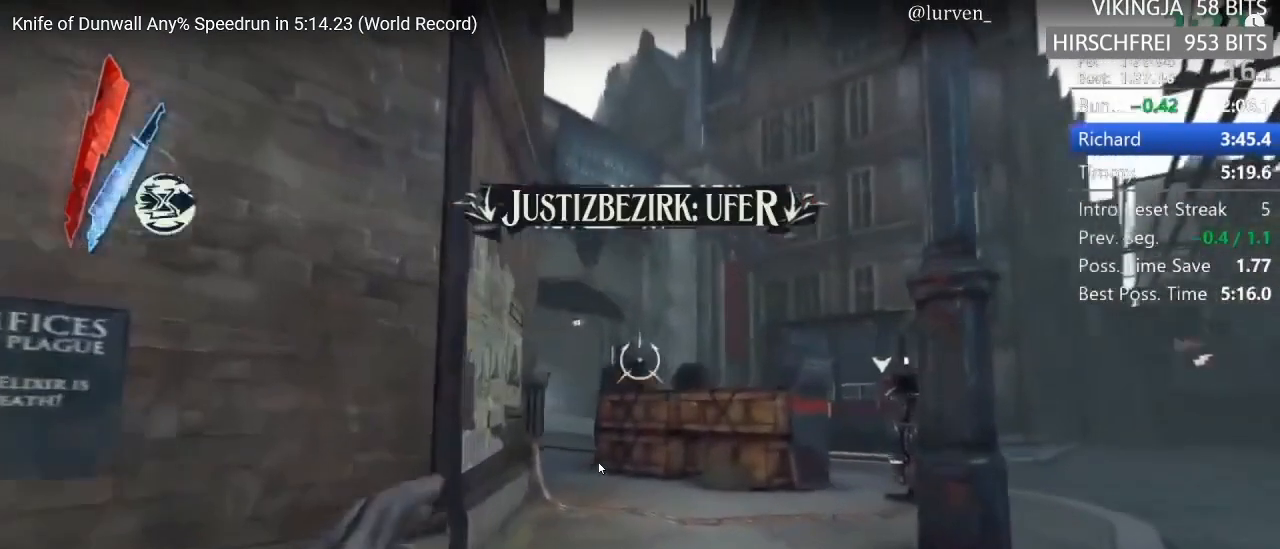
{"keys": ["shift", "w"], "mouse": [], "events": [[83, "mouse_right", "down"], [183, "mouse_right", "up"], [367, "mouse_right", "down"], [417, "mouse_right", "up"]]}
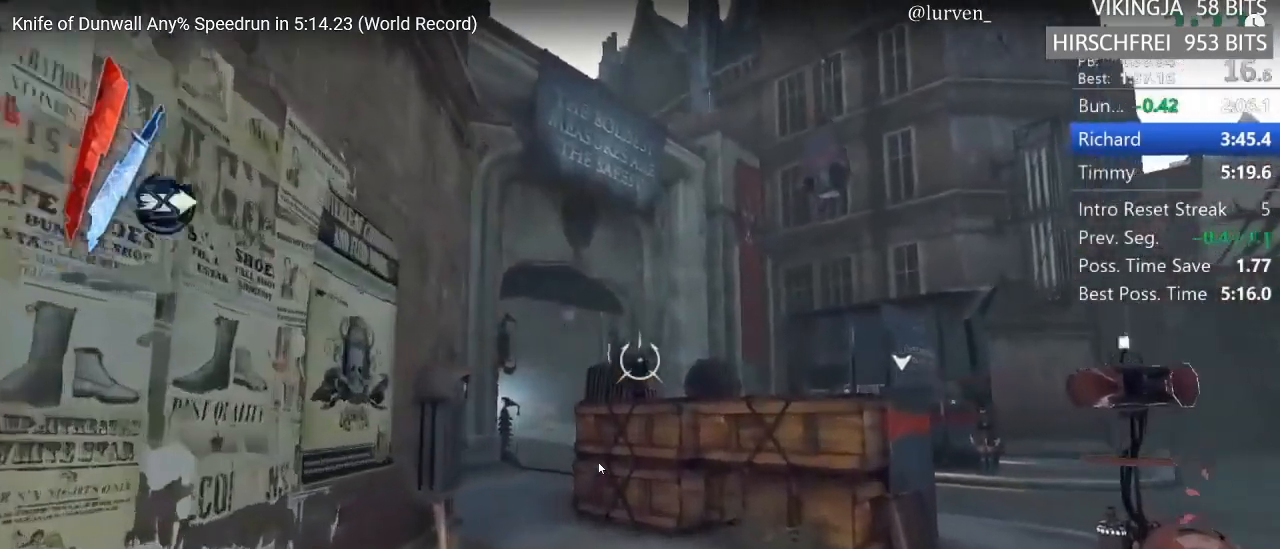
{"keys": ["shift"], "mouse": [], "events": [[150, "mouse_right", "down"], [283, "mouse_right", "up"], [333, "w", "up"]]}
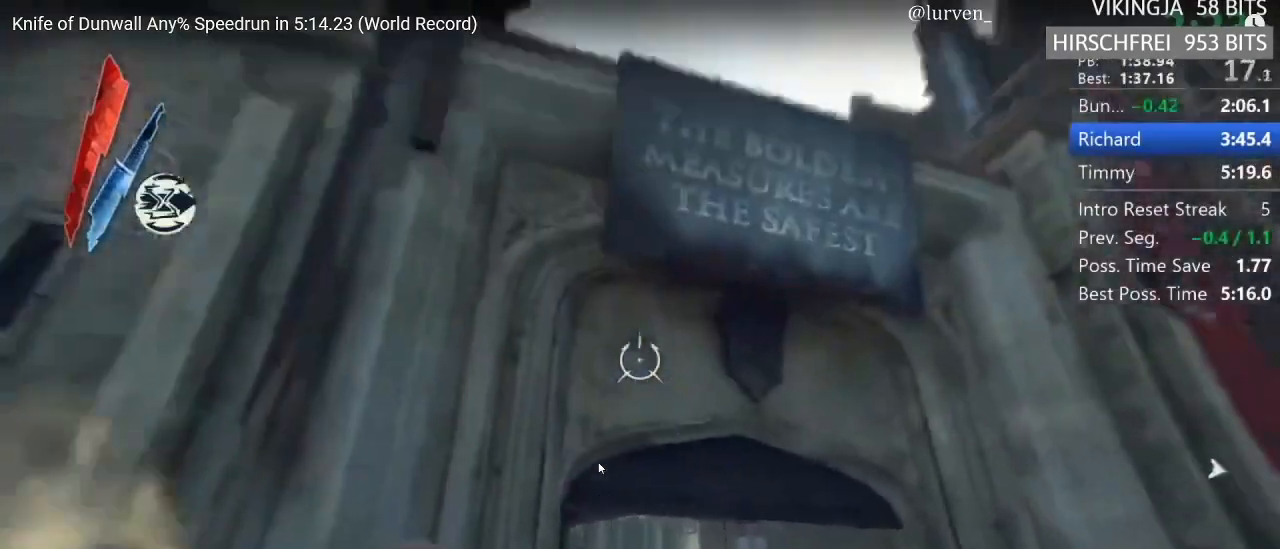
{"keys": ["shift", "w"], "mouse": [], "events": [[17, "space", "down"], [300, "w", "down"], [450, "space", "up"]]}
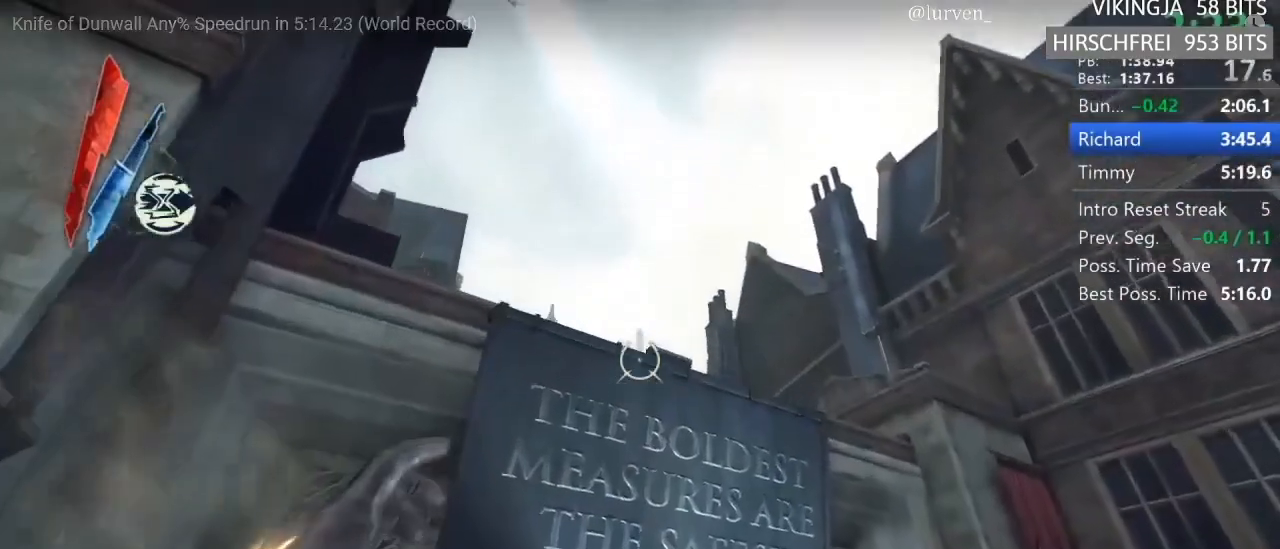
{"keys": ["shift", "w"], "mouse": []}
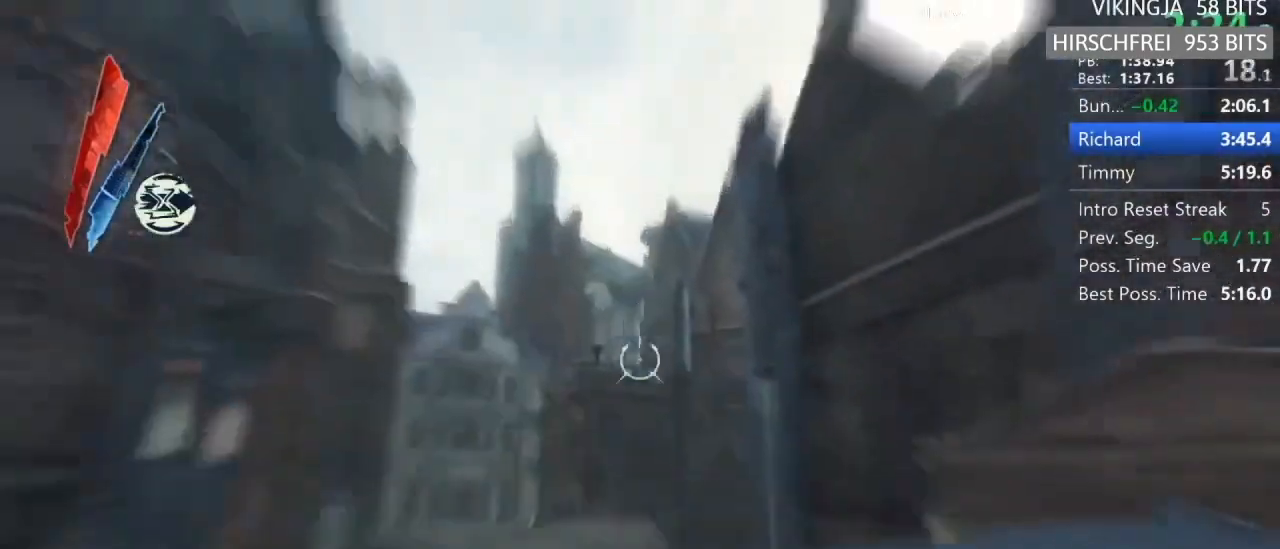
{"keys": ["shift", "w"], "mouse": [], "events": []}
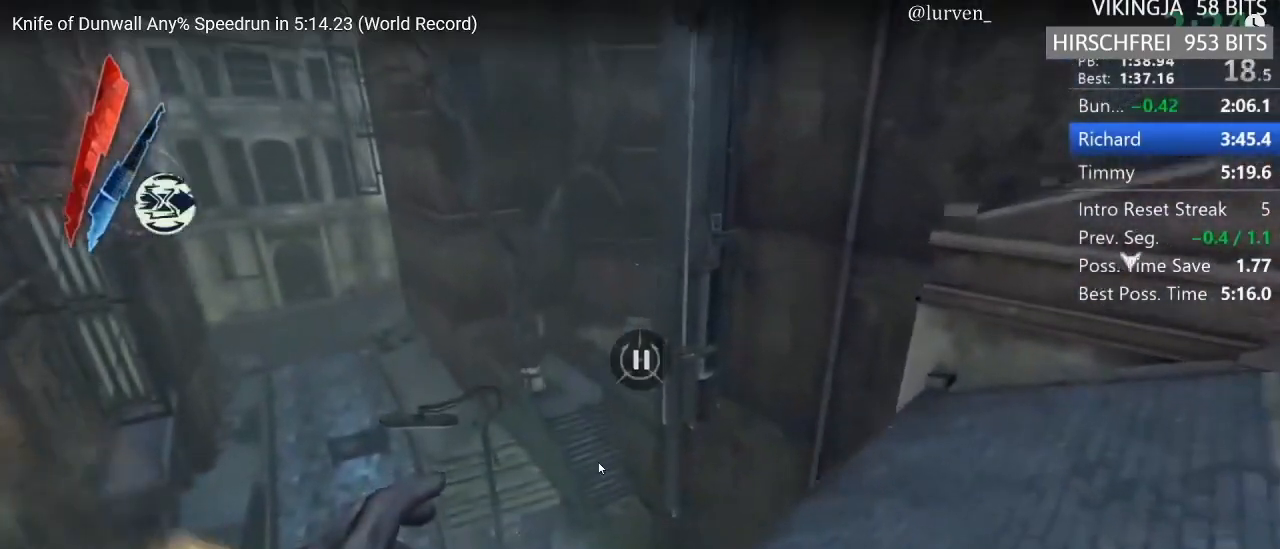
{"keys": ["shift", "w"], "mouse": [], "events": []}
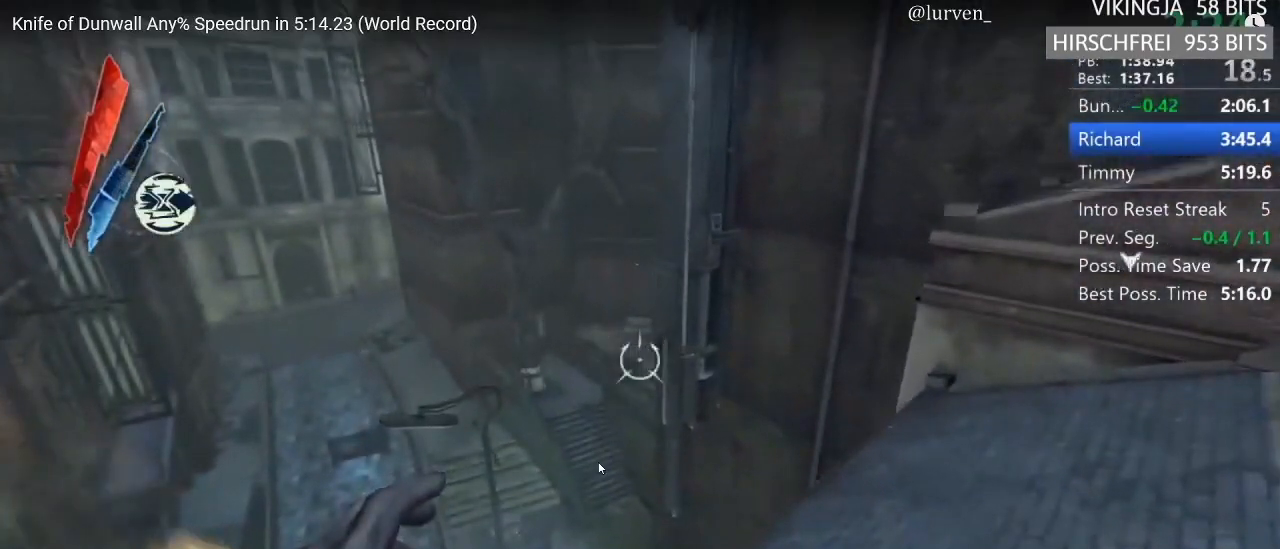
{"keys": ["shift", "w"], "mouse": [], "events": []}
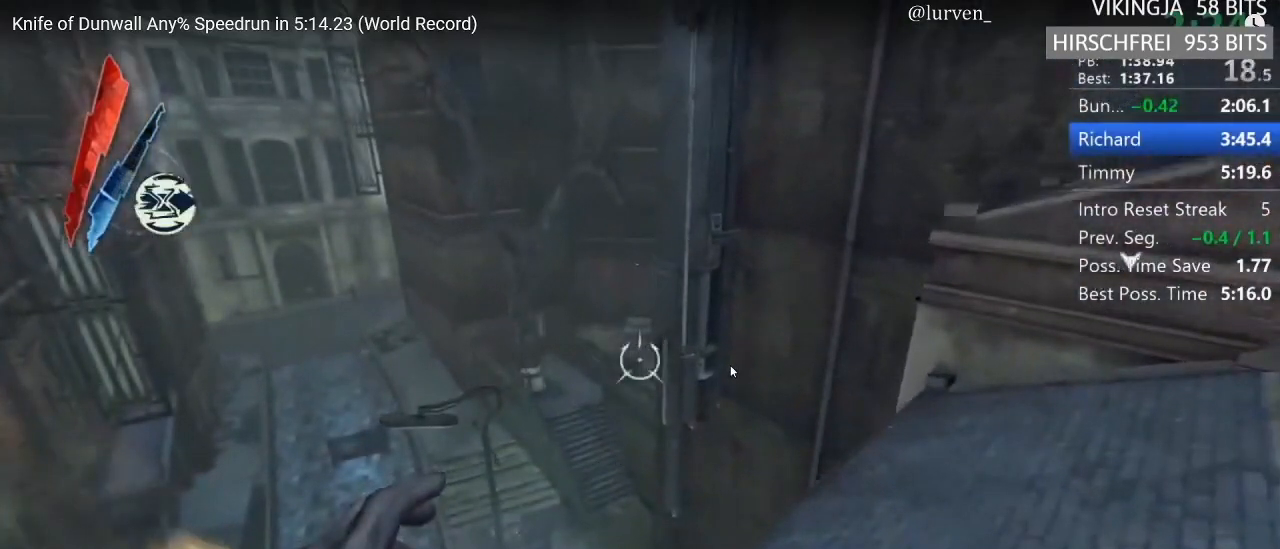
{"keys": ["shift", "w"], "mouse": [], "events": []}
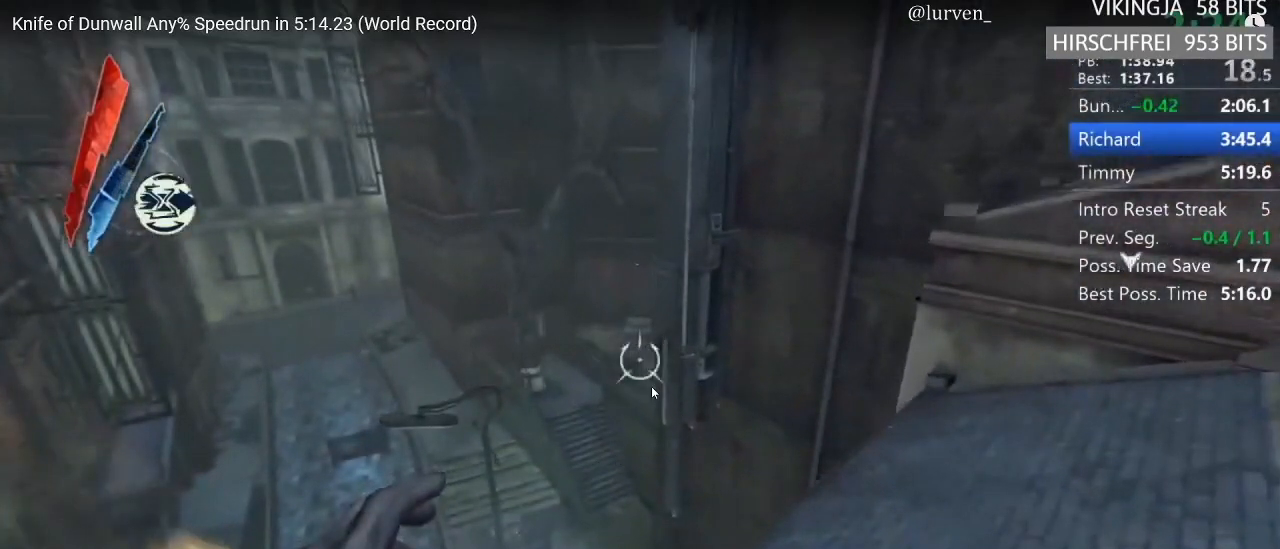
{"keys": ["shift", "w"], "mouse": [], "events": []}
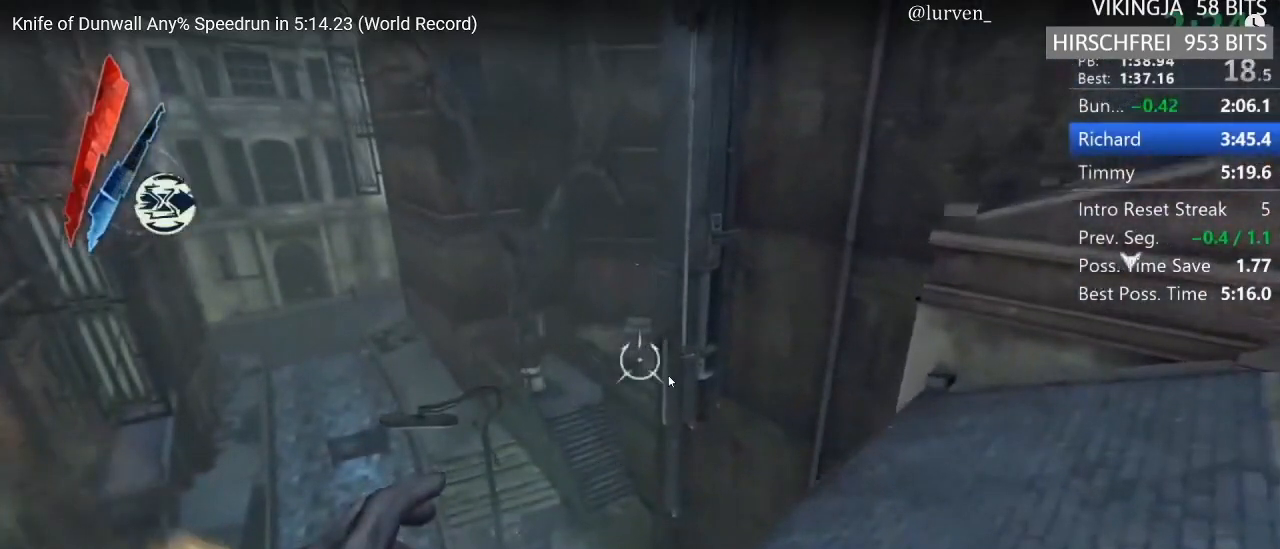
{"keys": ["shift", "w"], "mouse": [], "events": []}
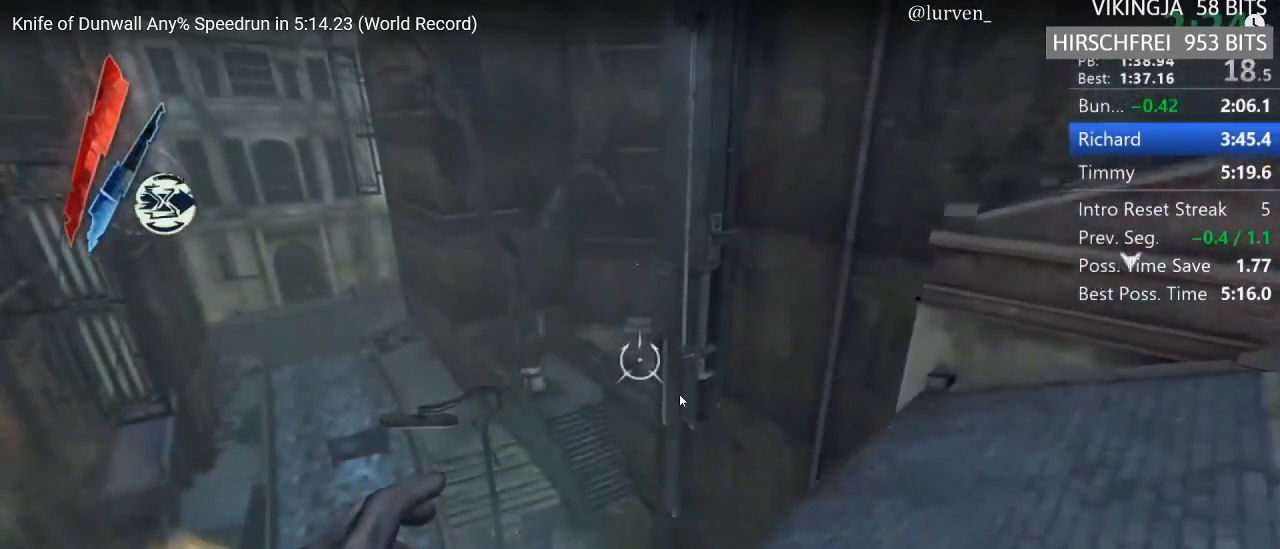
{"keys": ["shift", "w"], "mouse": [], "events": []}
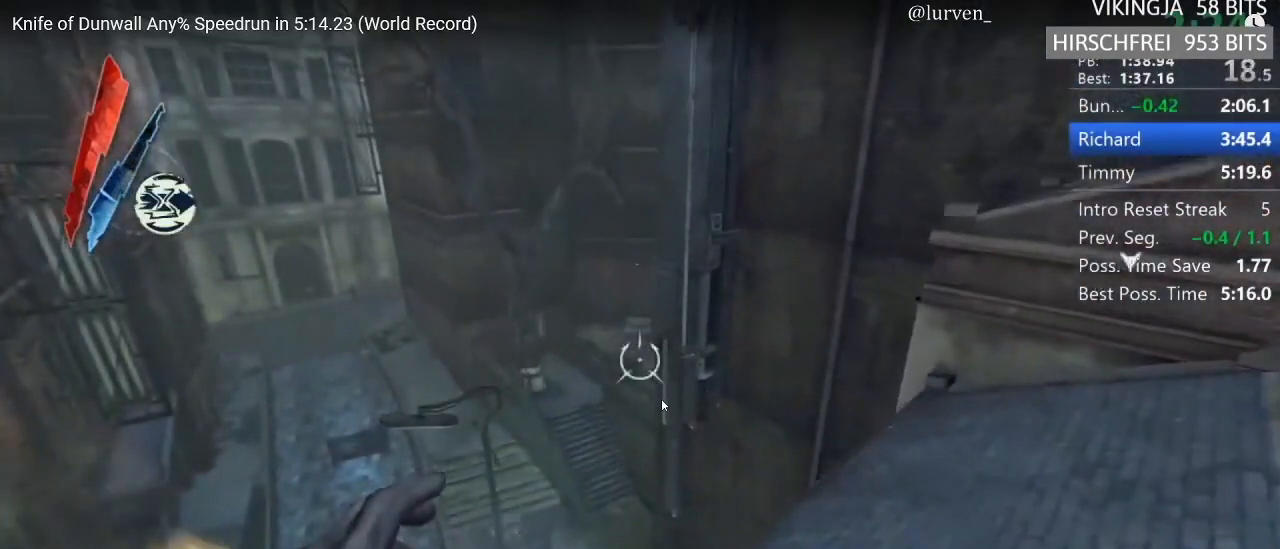
{"keys": ["shift", "w"], "mouse": [], "events": []}
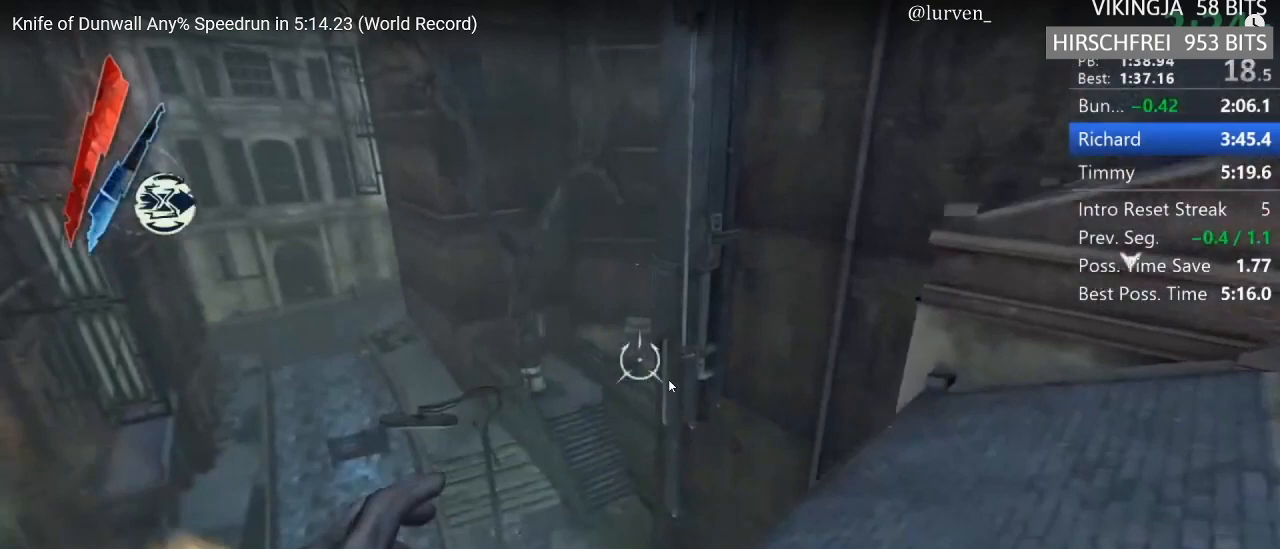
{"keys": ["shift", "w"], "mouse": [], "events": []}
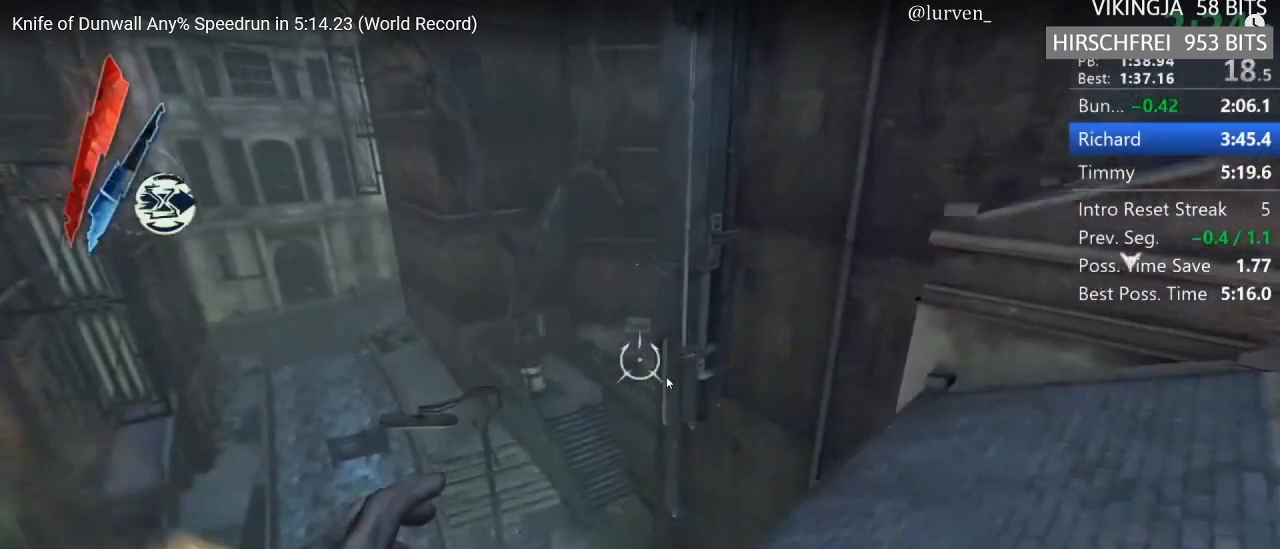
{"keys": ["shift", "w"], "mouse": [], "events": []}
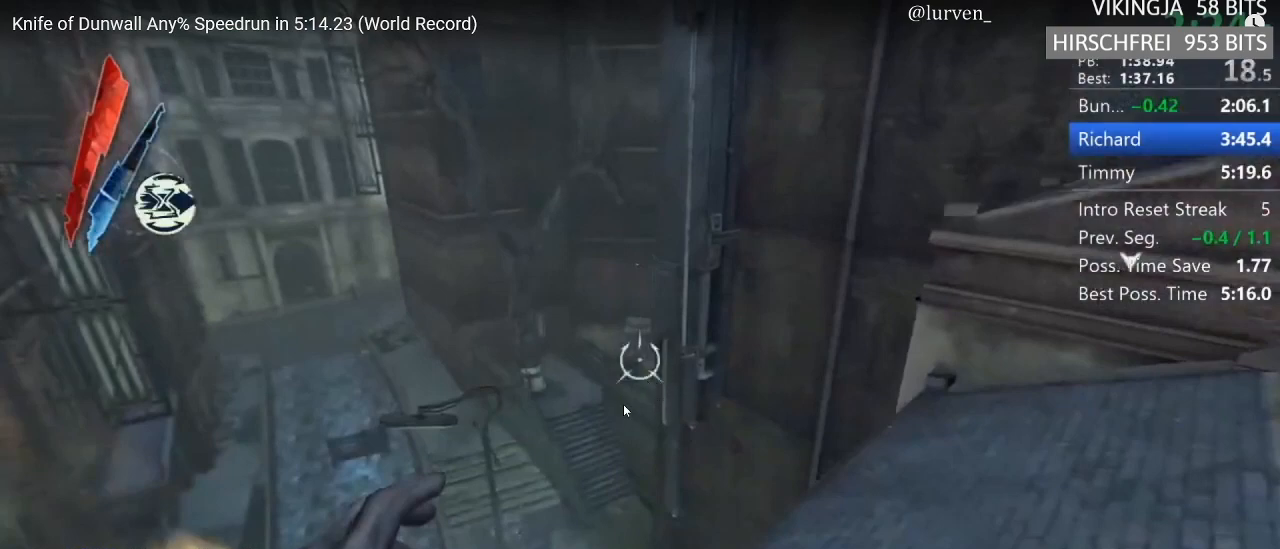
{"keys": ["shift", "w"], "mouse": [], "events": []}